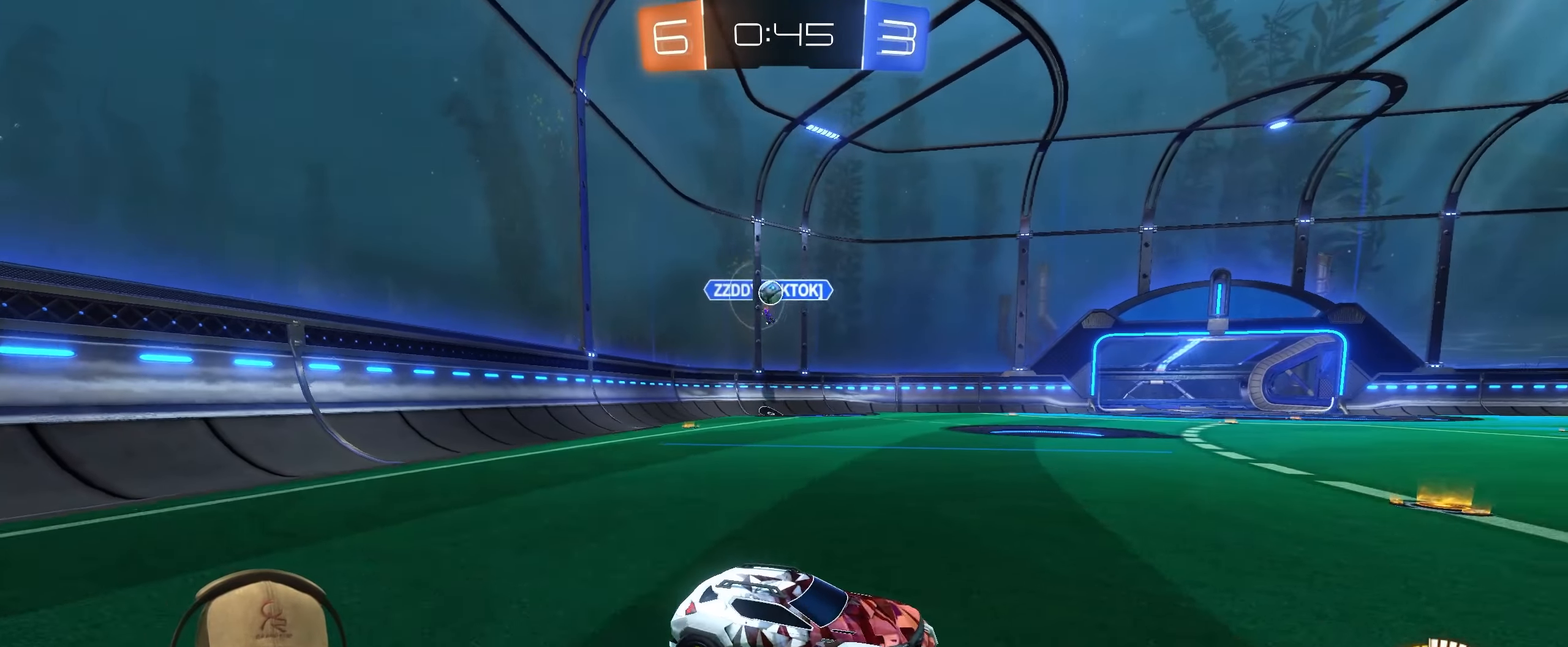
Gameplay with a controller (PlayStation layout); each line is a JSON object with the inputs held at the frame after it. "events" lists button and stick changes between this image and that frame as [ms after this image, input, new state], when the widget could be followed in between.
{"buttons": ["R2"], "left_stick": "left", "right_stick": "center", "events": [[117, "left_stick", "center"], [217, "left_stick", "right"], [283, "left_stick", "center"], [367, "left_stick", "left"]]}
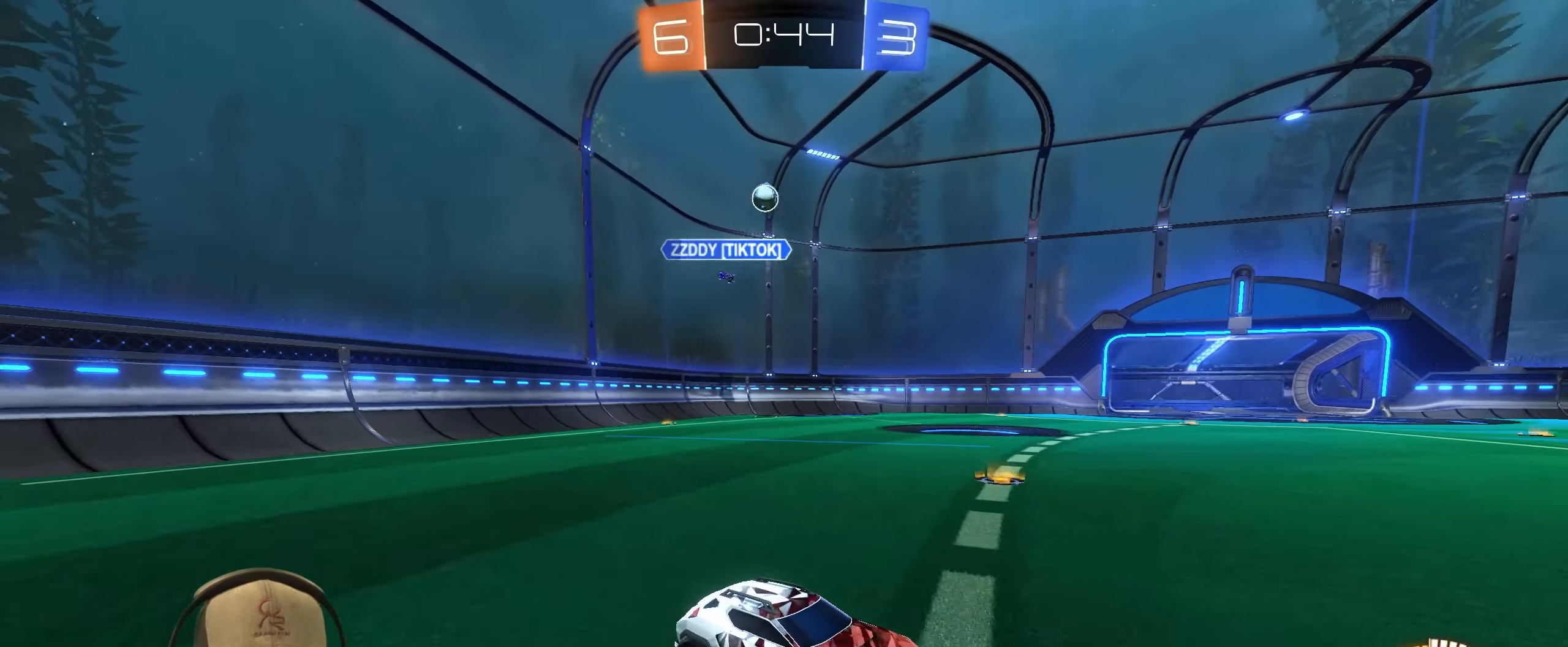
{"buttons": ["L1", "R2"], "left_stick": "right", "right_stick": "center", "events": [[67, "left_stick", "center"], [383, "left_stick", "right"], [467, "L1", "down"]]}
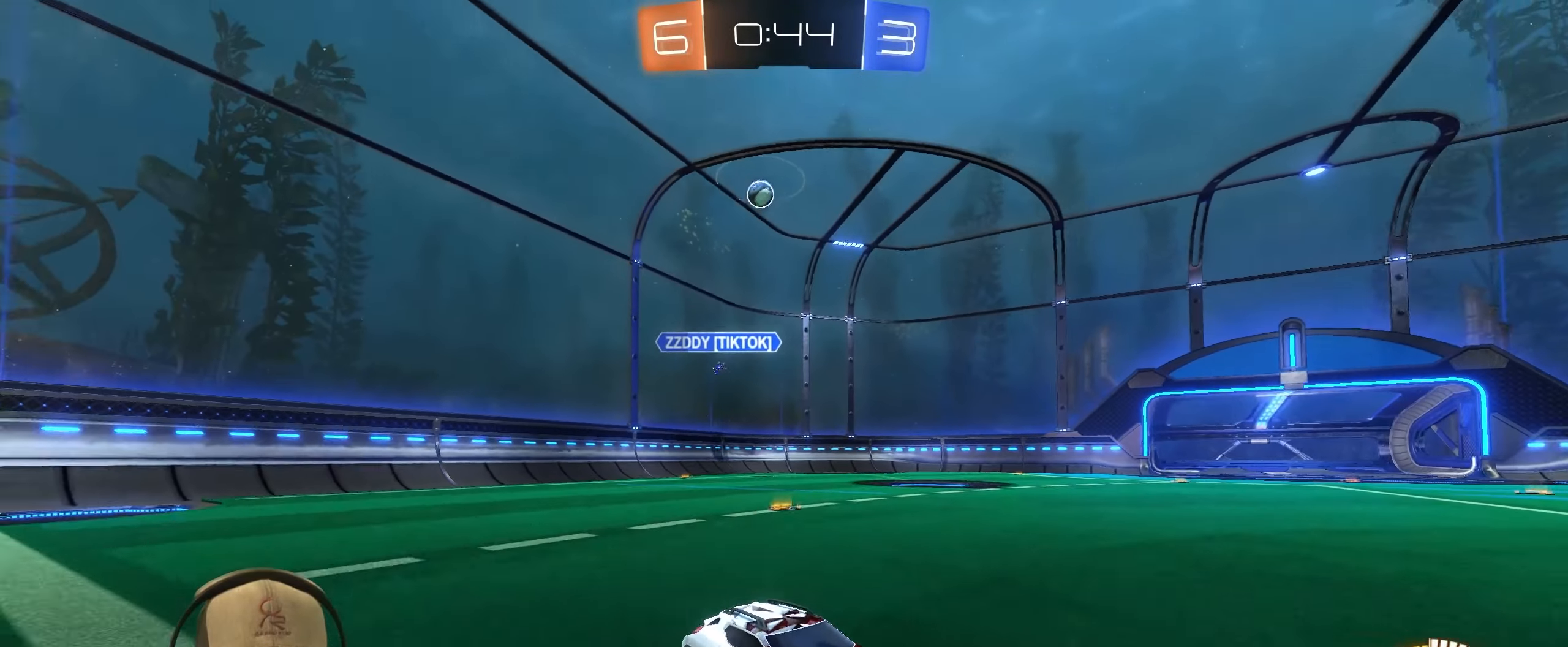
{"buttons": ["R2"], "left_stick": "right", "right_stick": "center", "events": [[117, "L1", "up"]]}
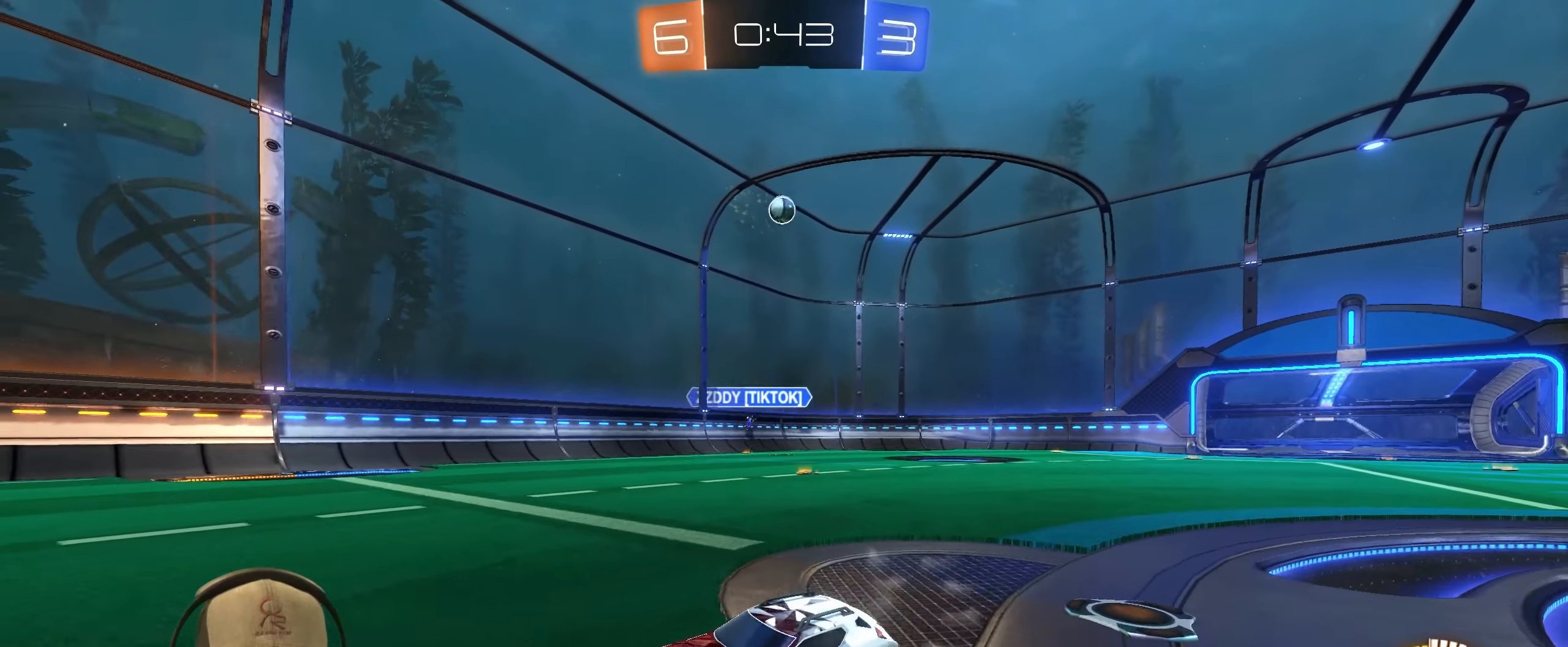
{"buttons": ["R1", "R2"], "left_stick": "right", "right_stick": "center", "events": [[217, "left_stick", "center"], [333, "R1", "down"], [433, "left_stick", "right"]]}
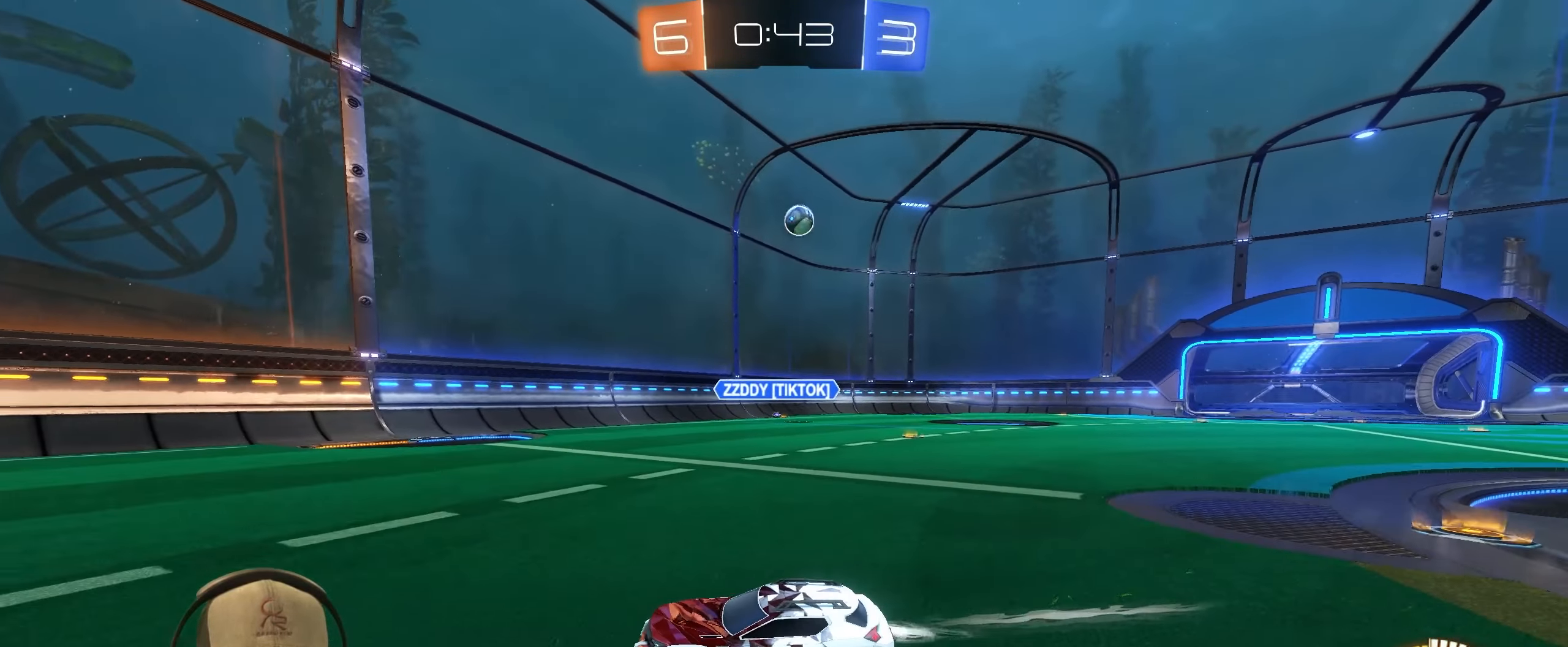
{"buttons": ["R2"], "left_stick": "center", "right_stick": "center", "events": [[83, "left_stick", "center"], [133, "R1", "up"], [150, "left_stick", "left"], [350, "left_stick", "center"]]}
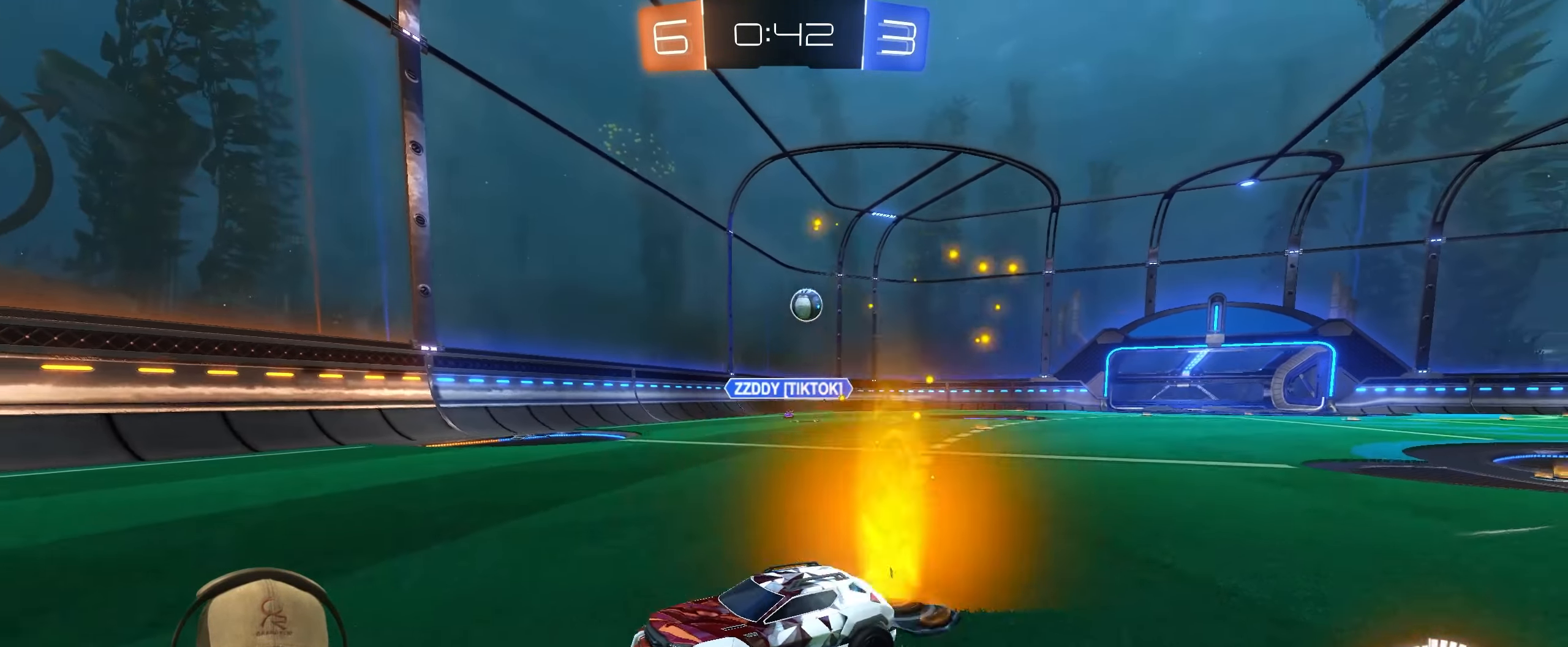
{"buttons": ["R2"], "left_stick": "left", "right_stick": "center", "events": [[33, "left_stick", "left"], [333, "left_stick", "center"], [400, "left_stick", "left"]]}
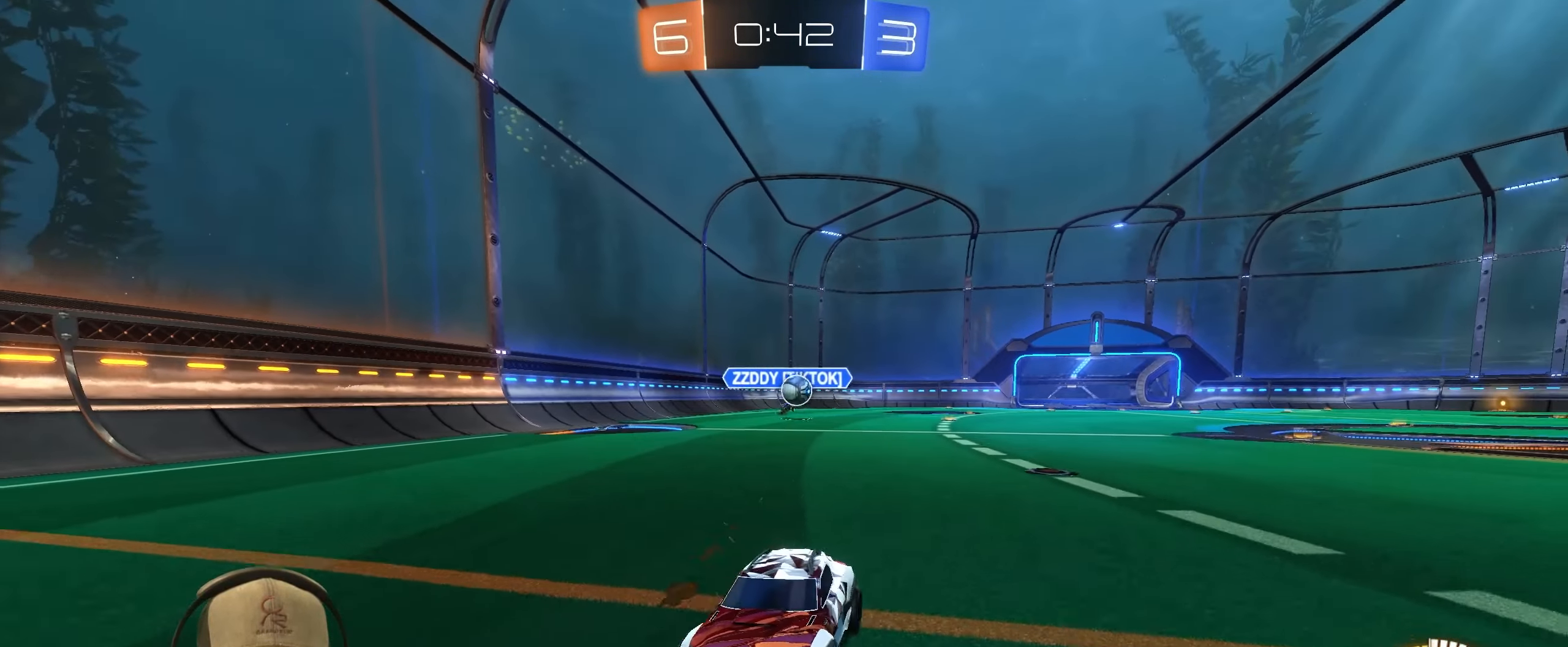
{"buttons": ["R2"], "left_stick": "left", "right_stick": "center", "events": [[33, "left_stick", "center"], [283, "left_stick", "left"]]}
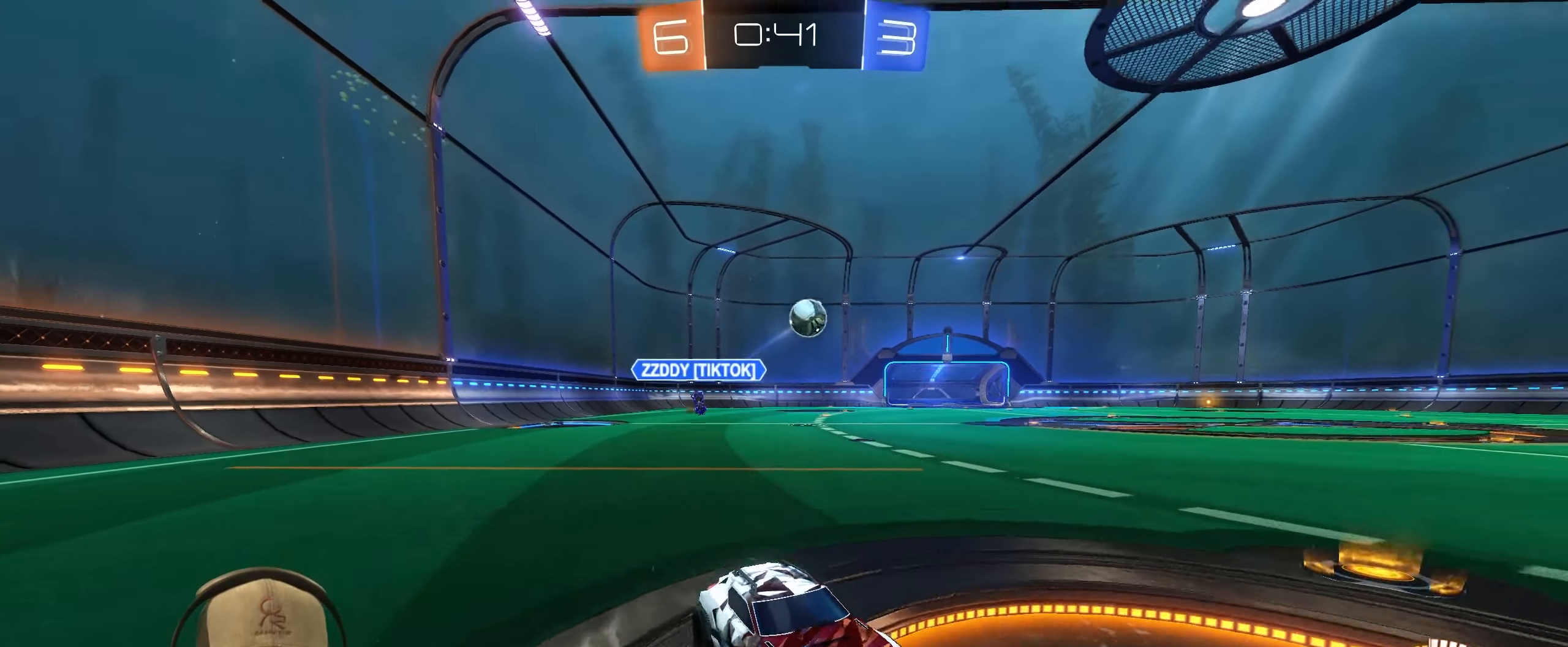
{"buttons": ["R1"], "left_stick": "down", "right_stick": "center", "events": [[200, "CROSS", "down"], [283, "R2", "up"], [283, "left_stick", "center"], [300, "CROSS", "up"], [350, "CROSS", "down"], [350, "R1", "down"], [383, "left_stick", "down"], [467, "CROSS", "up"]]}
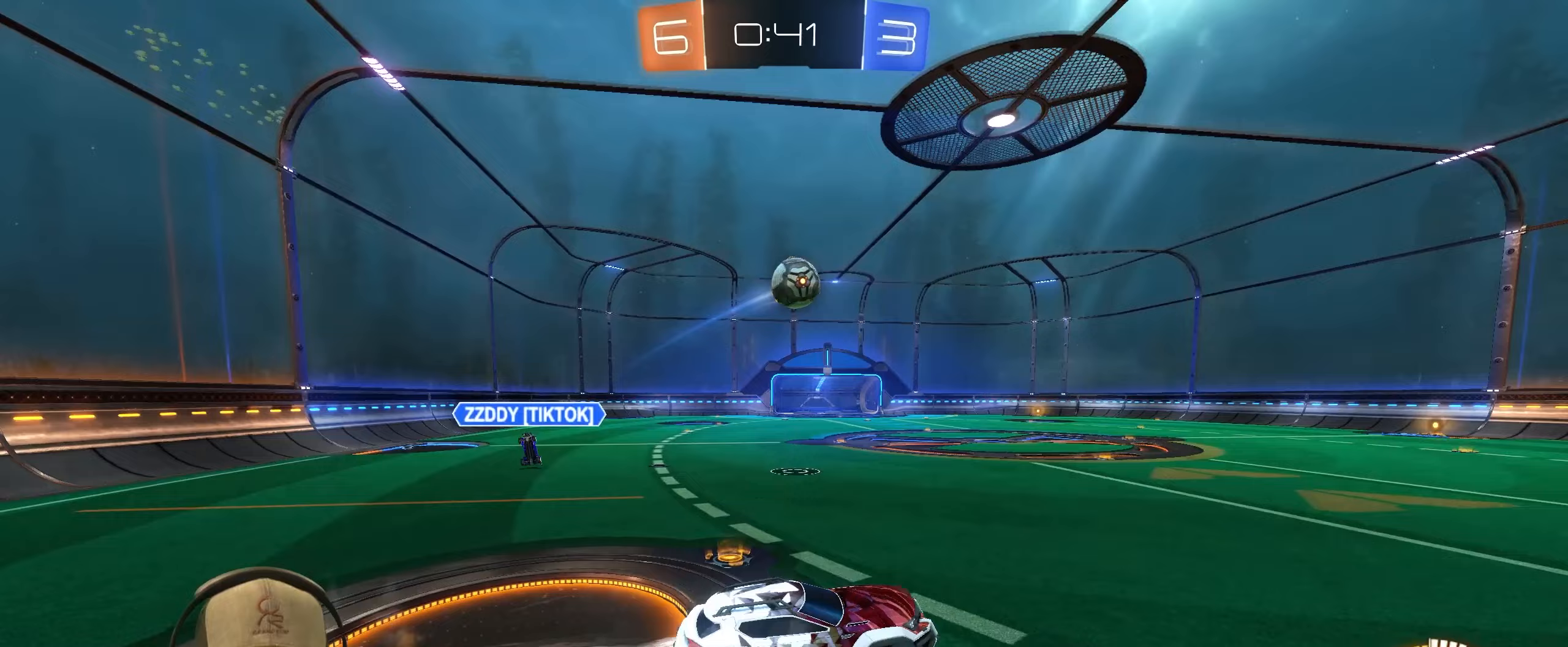
{"buttons": ["R2"], "left_stick": "right", "right_stick": "center", "events": [[17, "left_stick", "down-left"], [33, "R2", "down"], [150, "left_stick", "up"], [233, "R1", "up"], [300, "left_stick", "up-right"], [350, "R1", "down"], [433, "R1", "up"], [483, "left_stick", "right"]]}
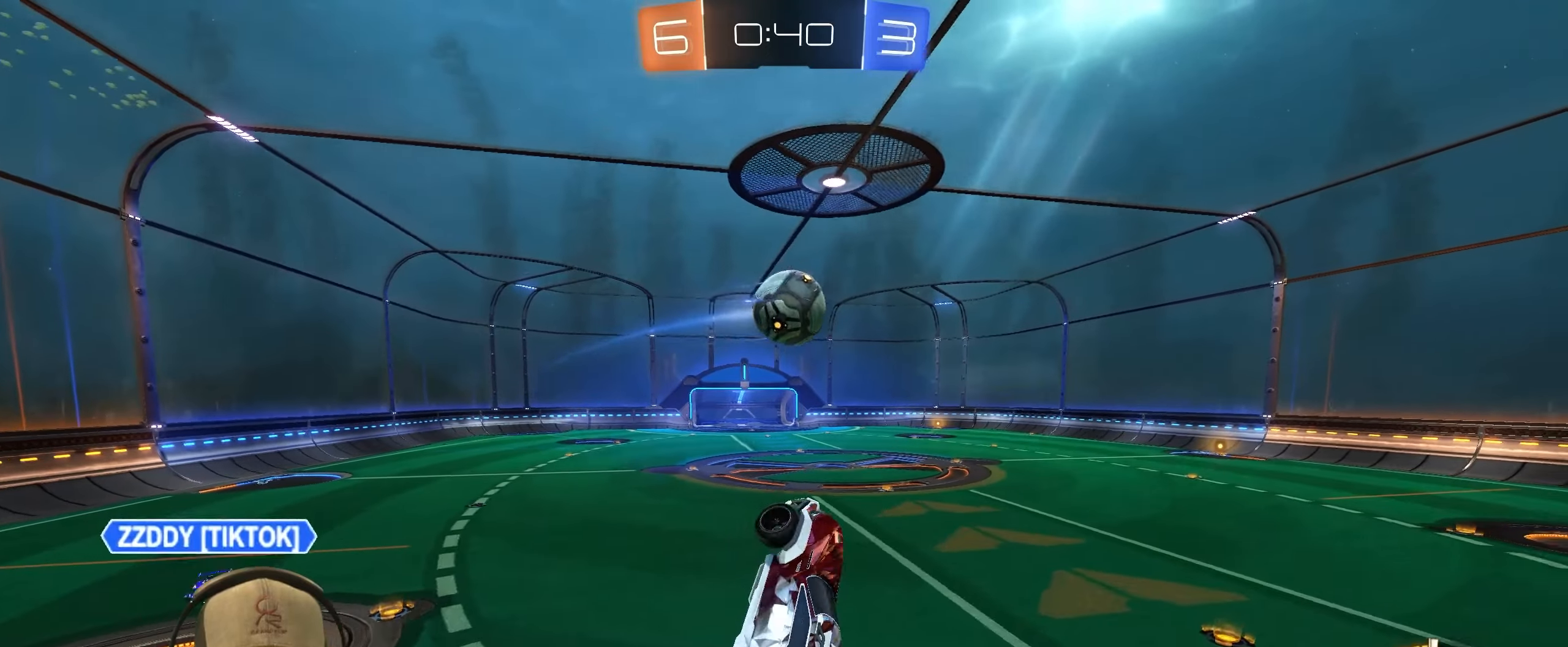
{"buttons": ["R2"], "left_stick": "up-left", "right_stick": "center", "events": [[33, "left_stick", "down-right"], [117, "left_stick", "down"], [417, "left_stick", "up-left"]]}
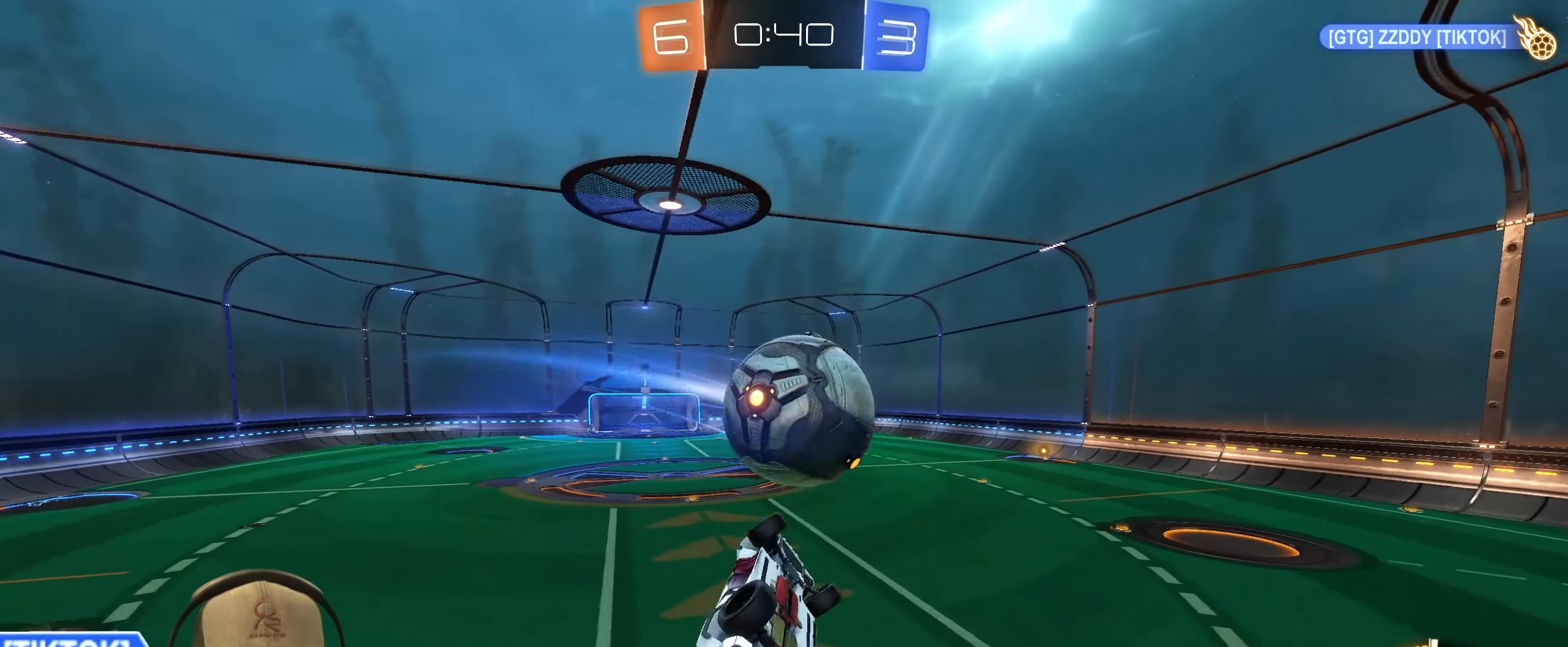
{"buttons": [], "left_stick": "down-left", "right_stick": "center", "events": [[33, "left_stick", "up"], [150, "left_stick", "up-right"], [267, "R2", "up"], [333, "left_stick", "center"], [467, "left_stick", "down-left"]]}
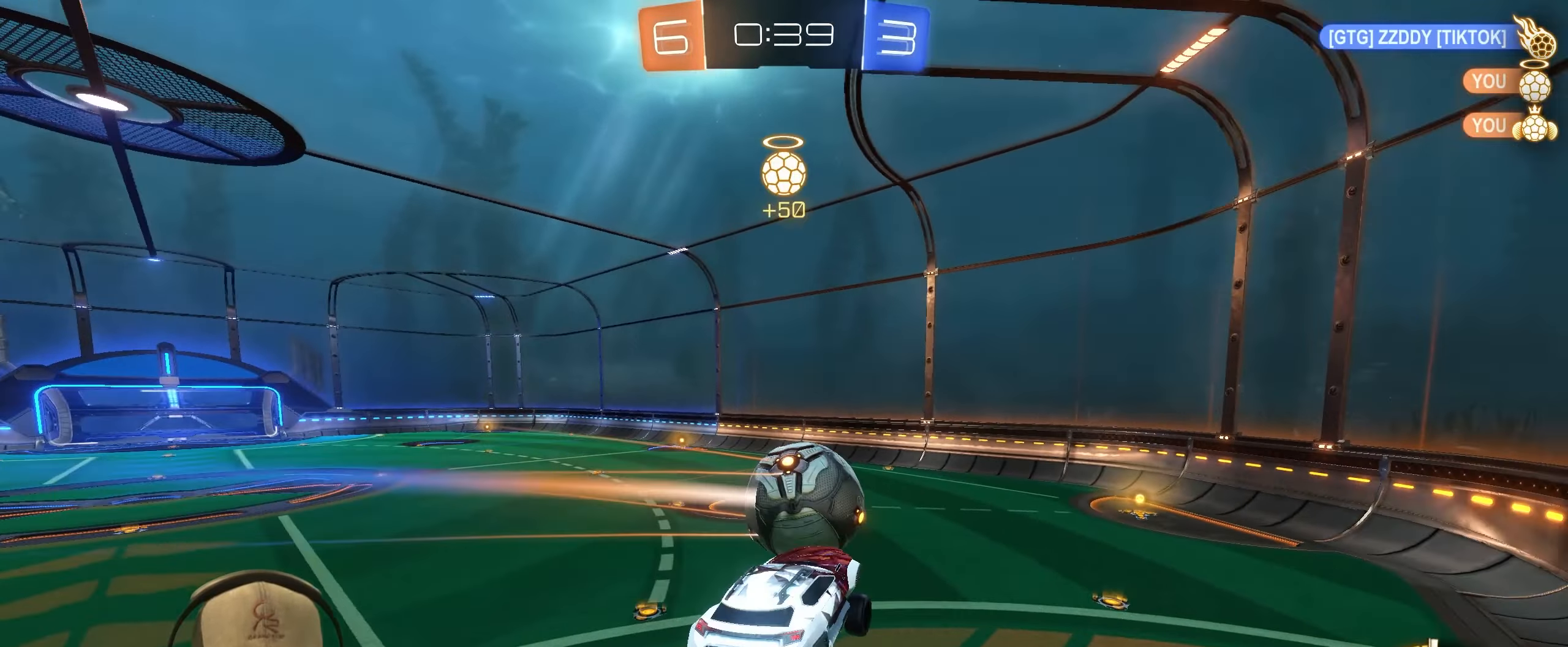
{"buttons": [], "left_stick": "up", "right_stick": "center", "events": [[83, "L1", "down"], [250, "L1", "up"], [250, "left_stick", "center"], [400, "left_stick", "up"]]}
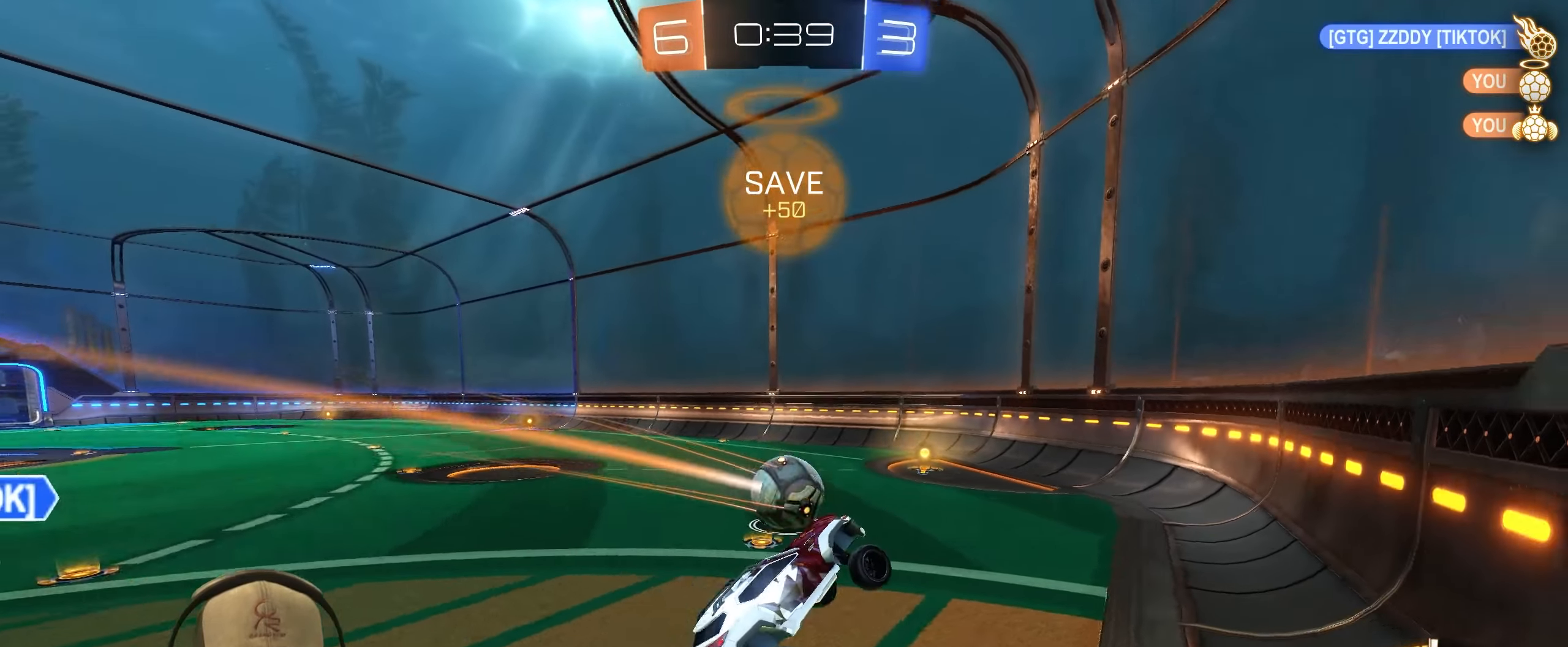
{"buttons": ["R2"], "left_stick": "left", "right_stick": "center", "events": [[83, "left_stick", "center"], [167, "R2", "down"], [200, "left_stick", "left"], [383, "left_stick", "center"], [450, "left_stick", "left"]]}
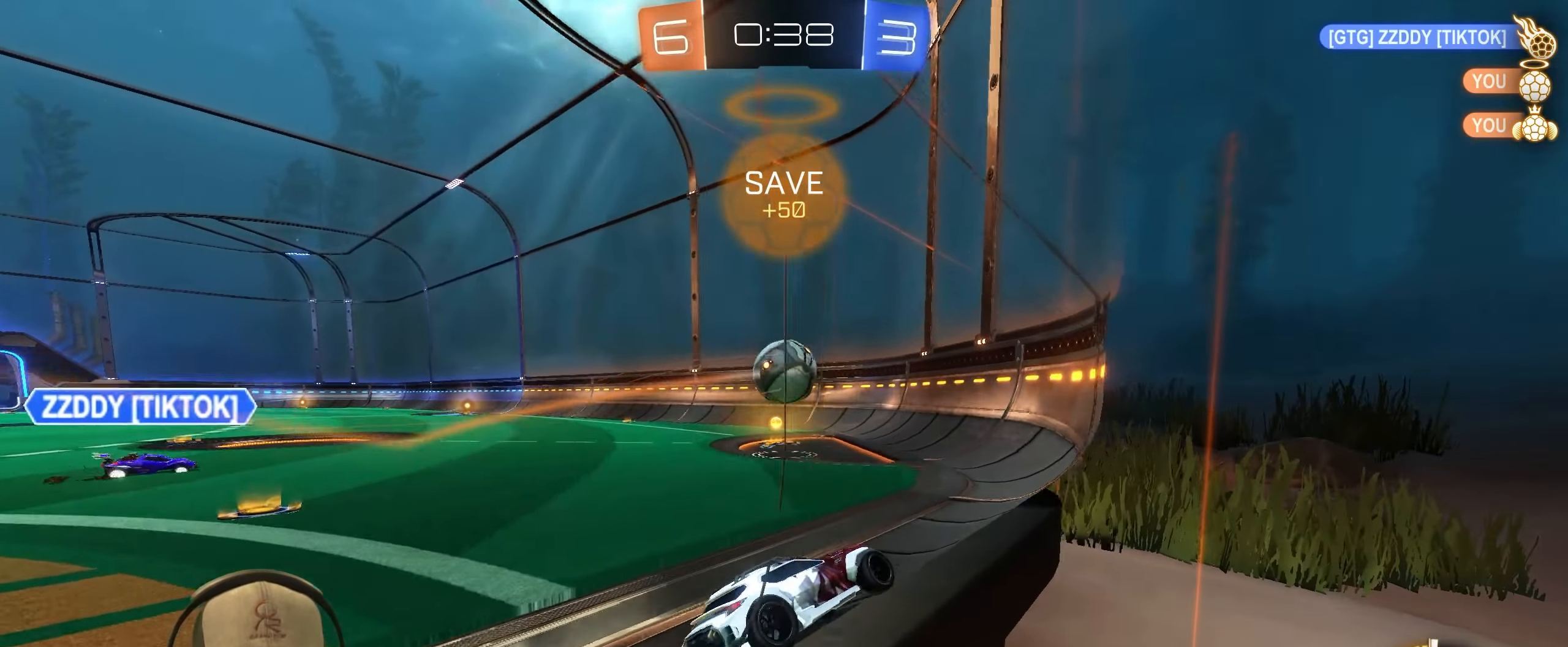
{"buttons": ["R1", "R2"], "left_stick": "left", "right_stick": "center", "events": [[133, "left_stick", "center"], [183, "left_stick", "left"], [500, "R1", "down"]]}
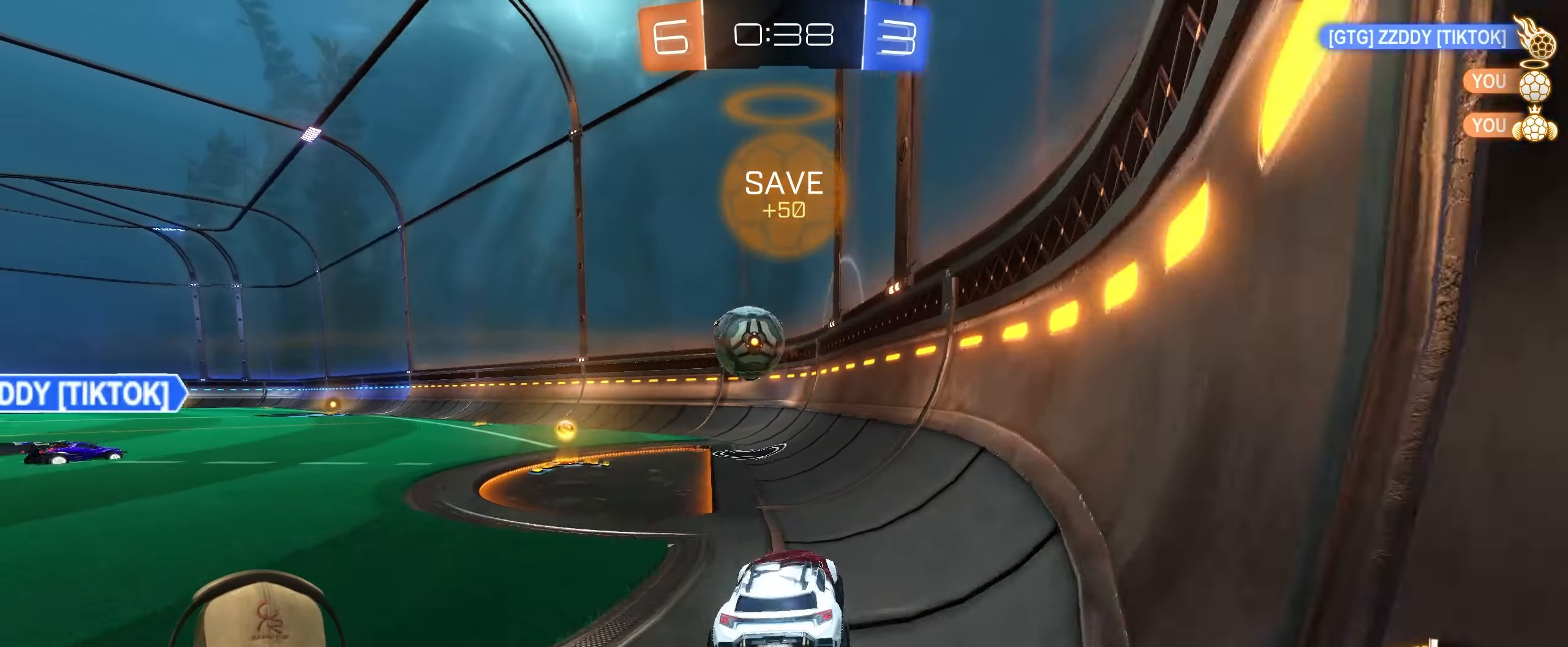
{"buttons": ["L1", "R2"], "left_stick": "left", "right_stick": "center", "events": [[300, "R1", "up"], [383, "L1", "down"]]}
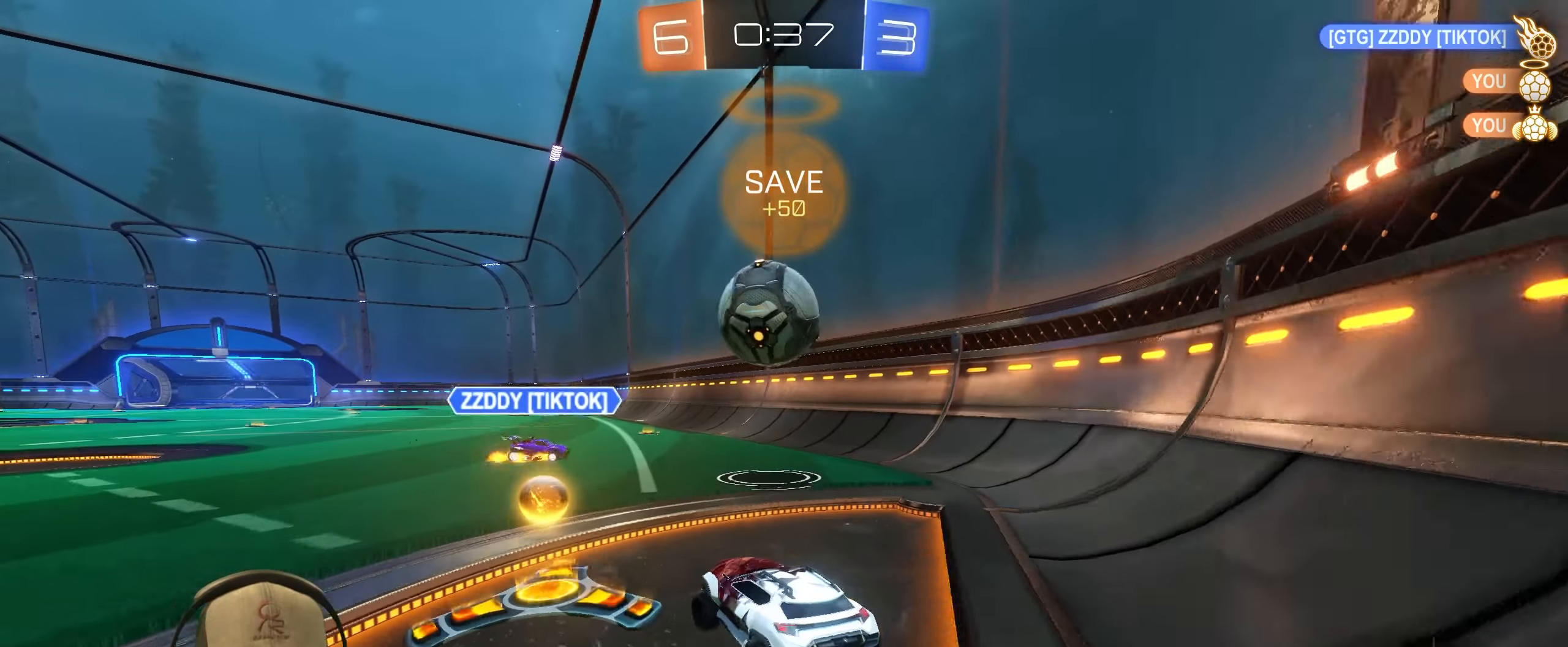
{"buttons": ["R2"], "left_stick": "left", "right_stick": "center", "events": [[67, "L1", "up"]]}
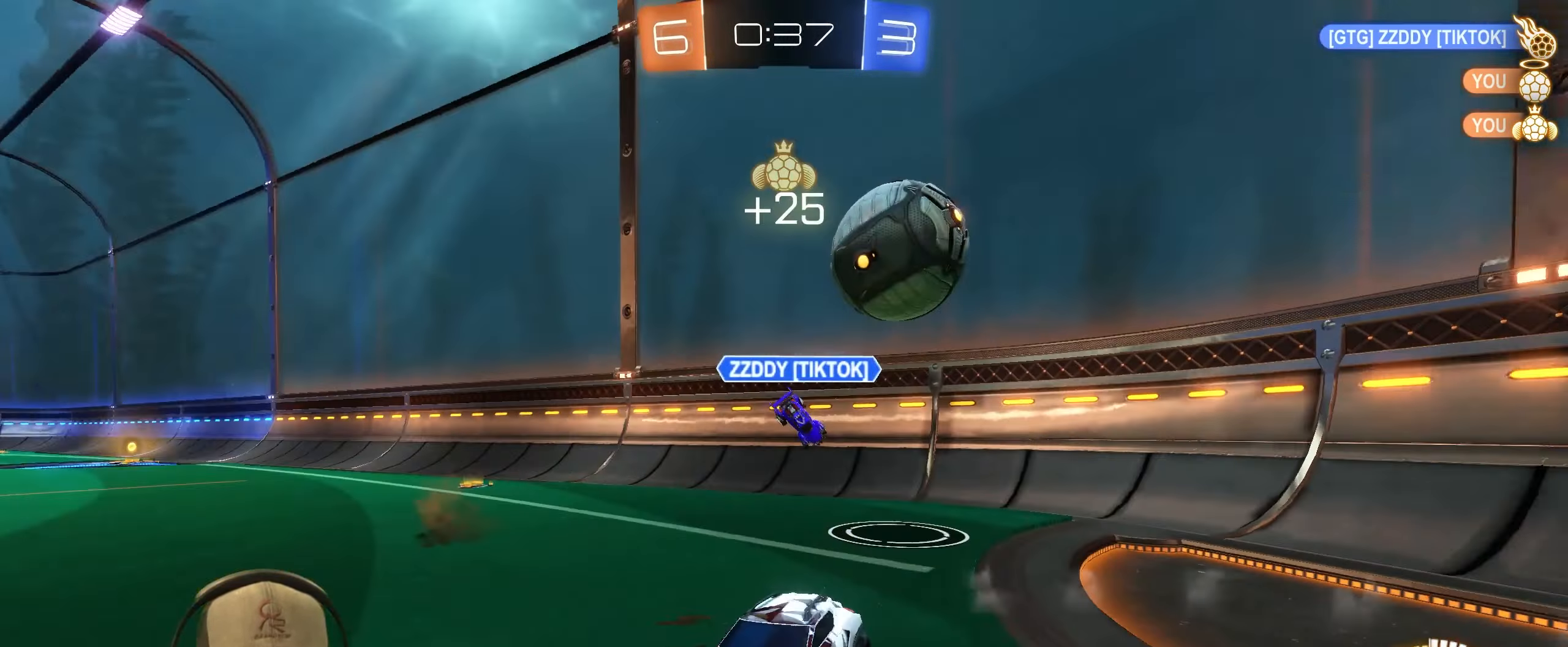
{"buttons": ["L1", "R2"], "left_stick": "left", "right_stick": "center", "events": [[133, "left_stick", "center"], [350, "left_stick", "left"], [383, "L1", "down"]]}
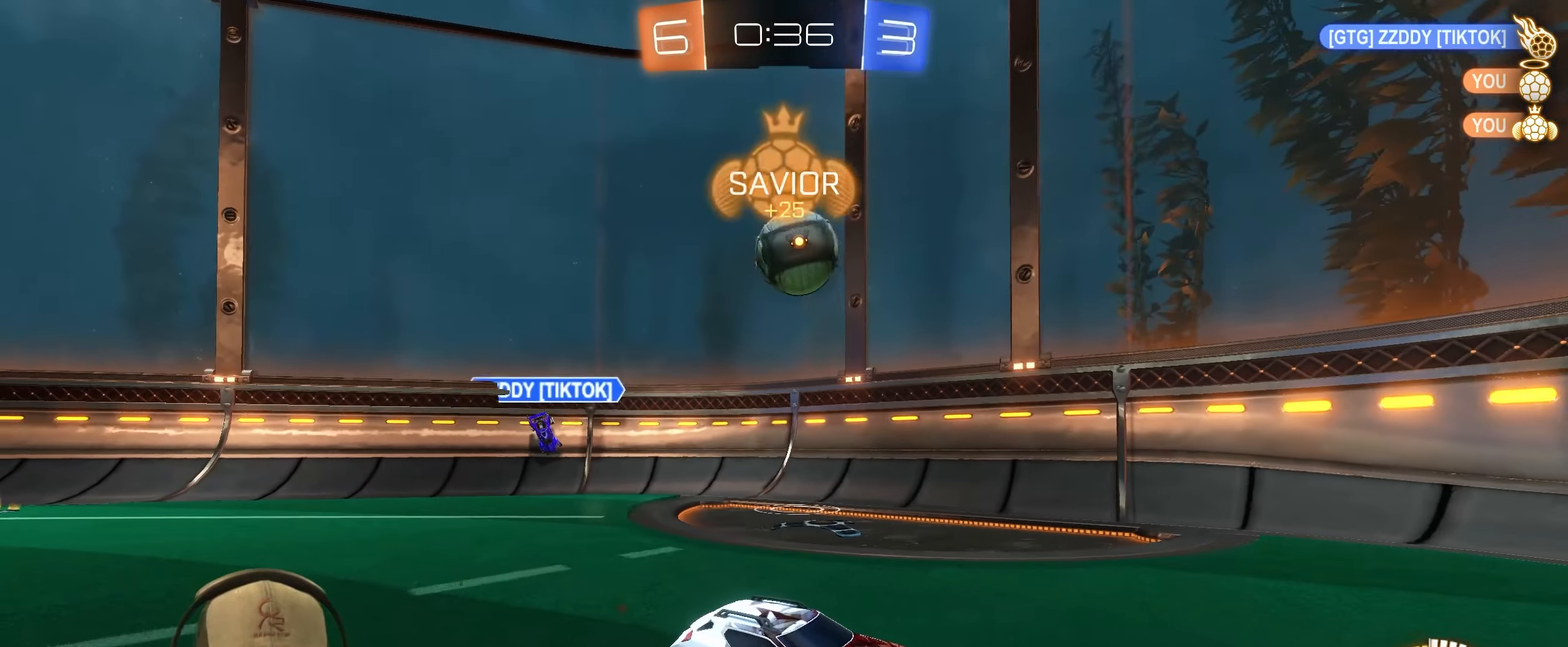
{"buttons": [], "left_stick": "left", "right_stick": "center", "events": [[100, "L1", "up"], [283, "left_stick", "center"], [333, "left_stick", "right"], [400, "R2", "up"], [483, "left_stick", "left"]]}
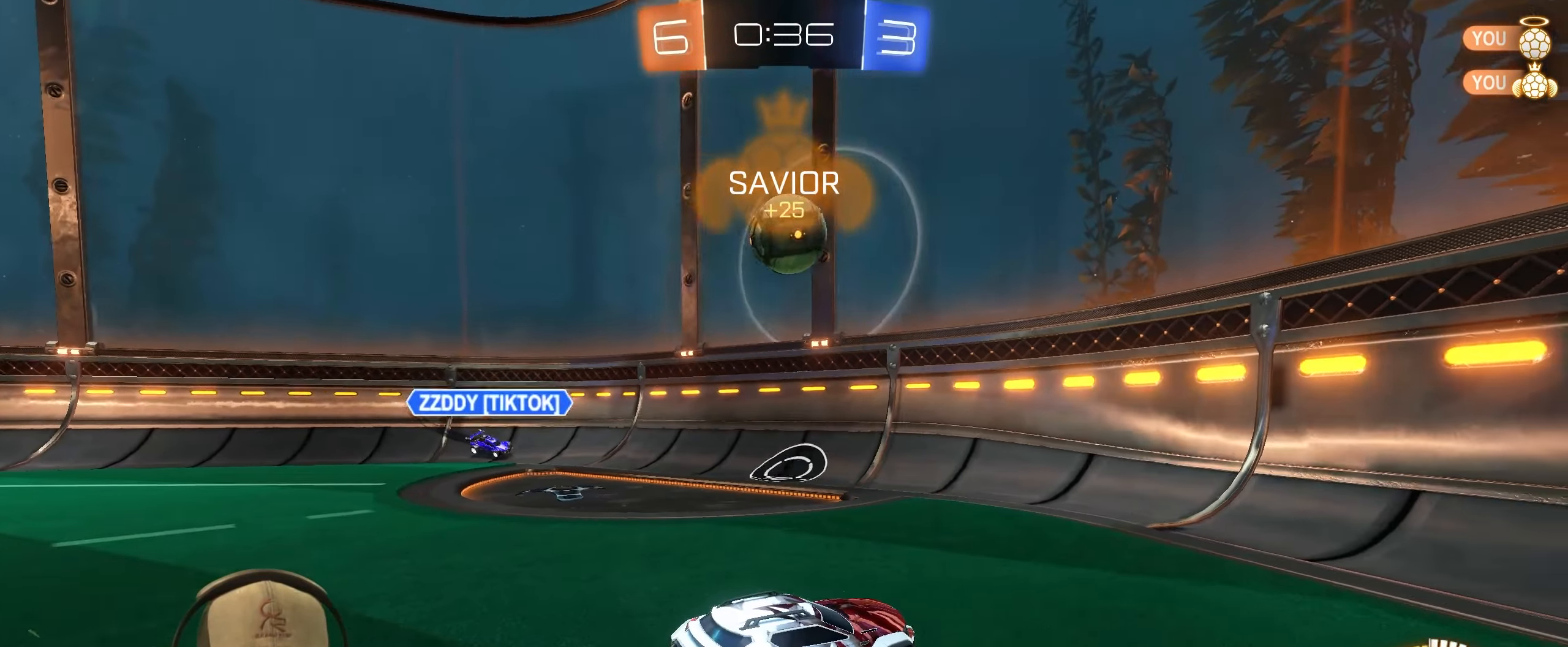
{"buttons": ["CROSS", "L1", "R1"], "left_stick": "down-left", "right_stick": "center", "events": [[133, "R2", "down"], [317, "left_stick", "down"], [350, "CROSS", "down"], [350, "R1", "down"], [400, "R2", "up"], [400, "left_stick", "down-left"], [467, "L1", "down"]]}
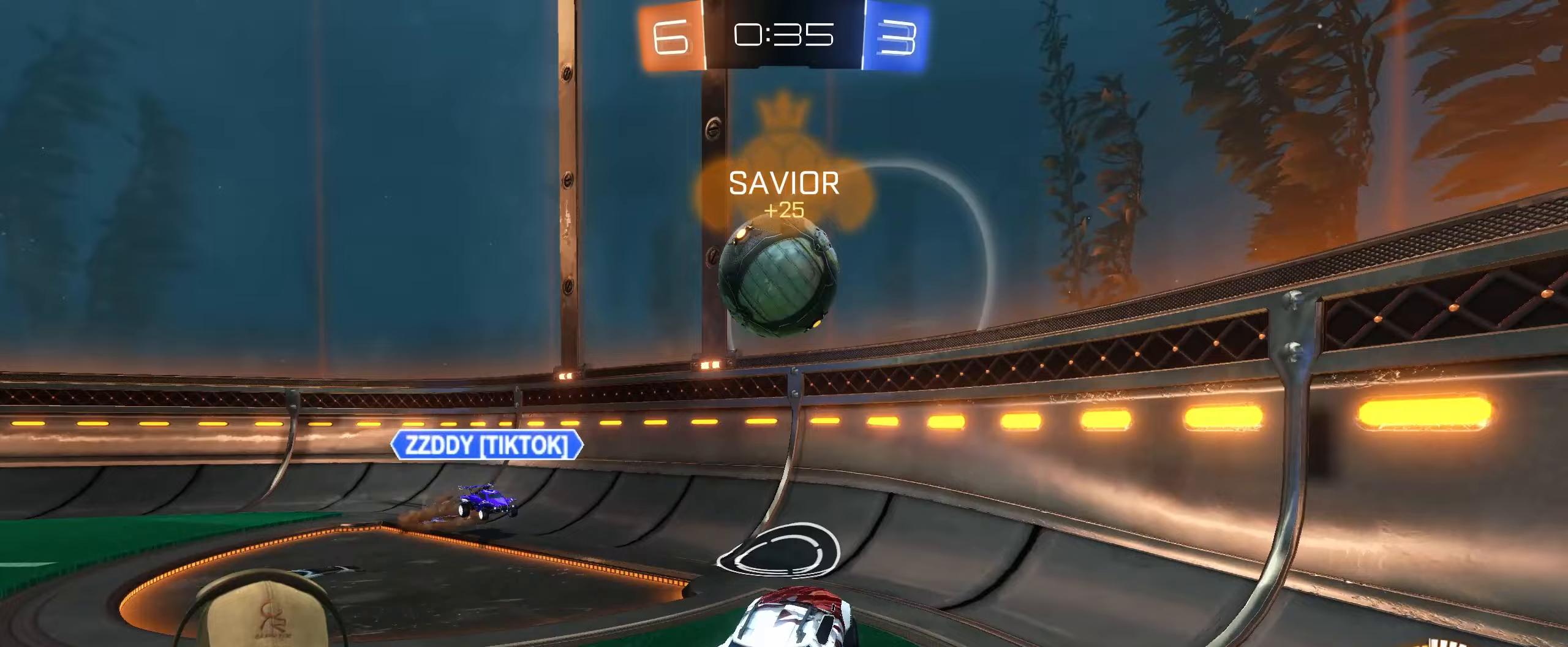
{"buttons": [], "left_stick": "left", "right_stick": "center", "events": [[33, "CROSS", "up"], [83, "L1", "up"], [133, "left_stick", "center"], [167, "R1", "up"], [217, "left_stick", "up-left"], [317, "L1", "down"], [400, "left_stick", "left"], [450, "L1", "up"]]}
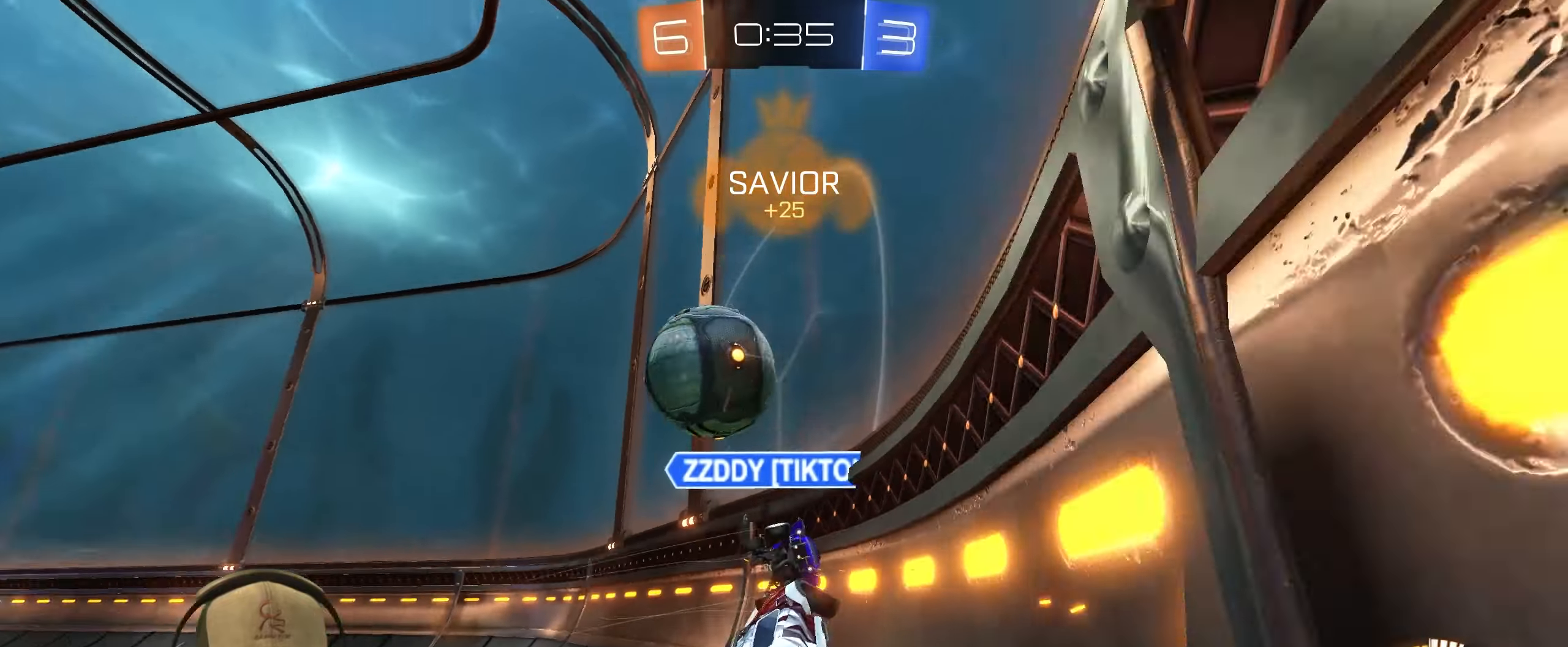
{"buttons": ["L2", "R2"], "left_stick": "down", "right_stick": "center", "events": [[150, "R2", "down"], [400, "L2", "down"], [500, "left_stick", "down"]]}
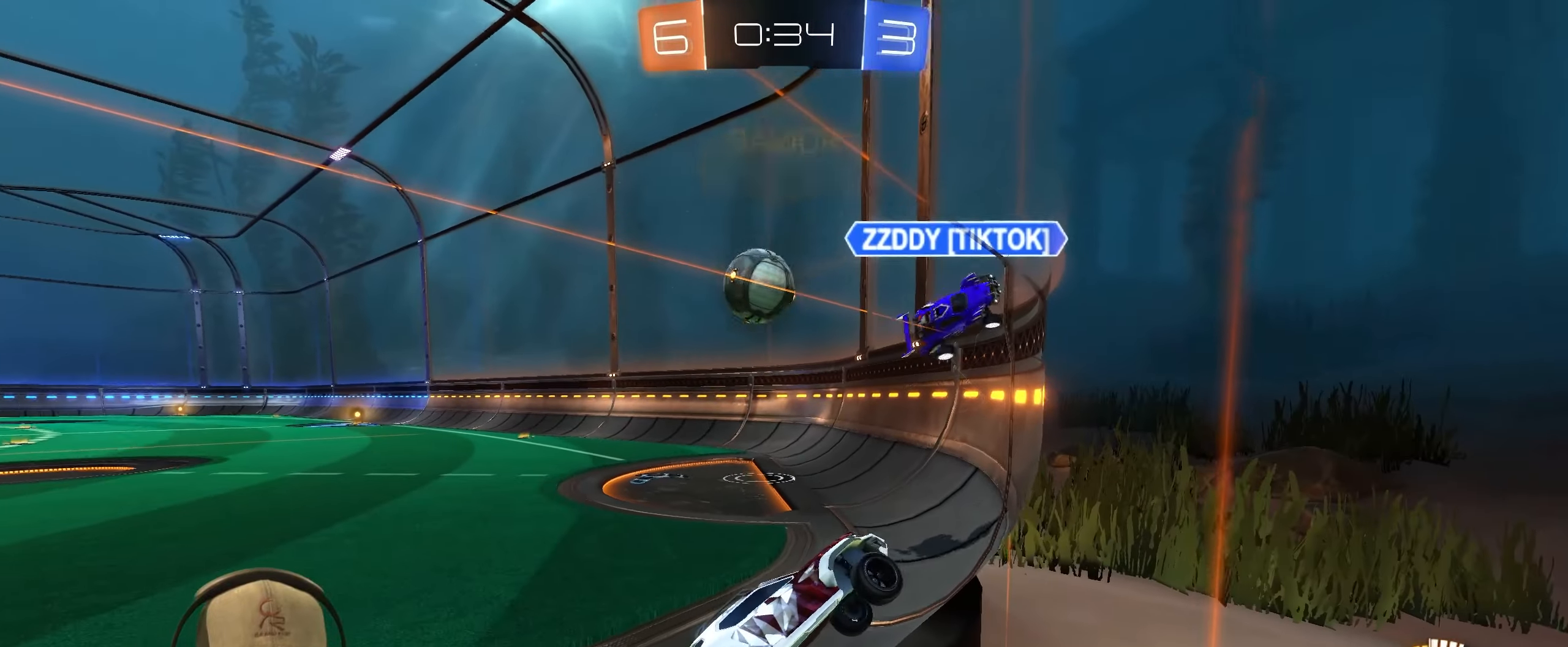
{"buttons": ["R1", "R2"], "left_stick": "left", "right_stick": "center", "events": [[100, "L2", "up"], [117, "left_stick", "left"], [267, "R1", "down"]]}
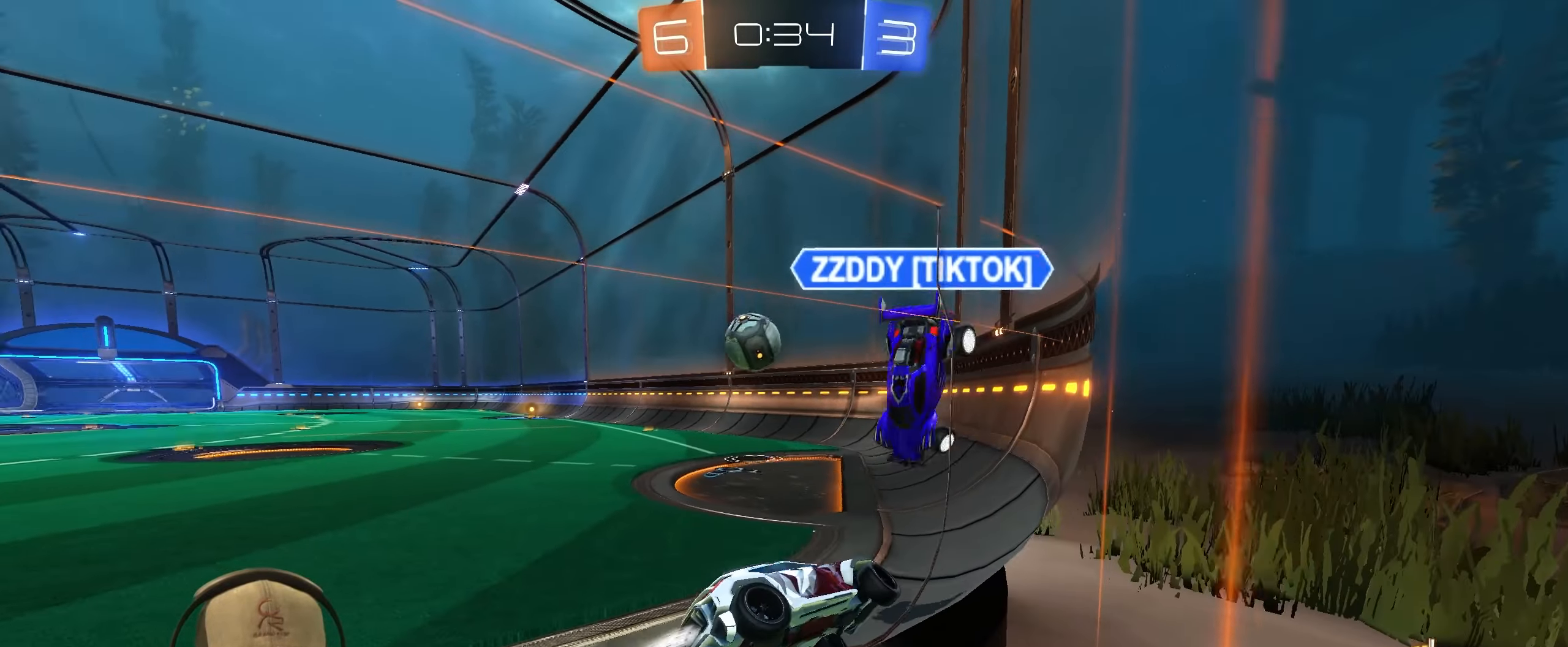
{"buttons": ["R1", "R2"], "left_stick": "left", "right_stick": "center", "events": [[217, "left_stick", "center"], [467, "left_stick", "left"]]}
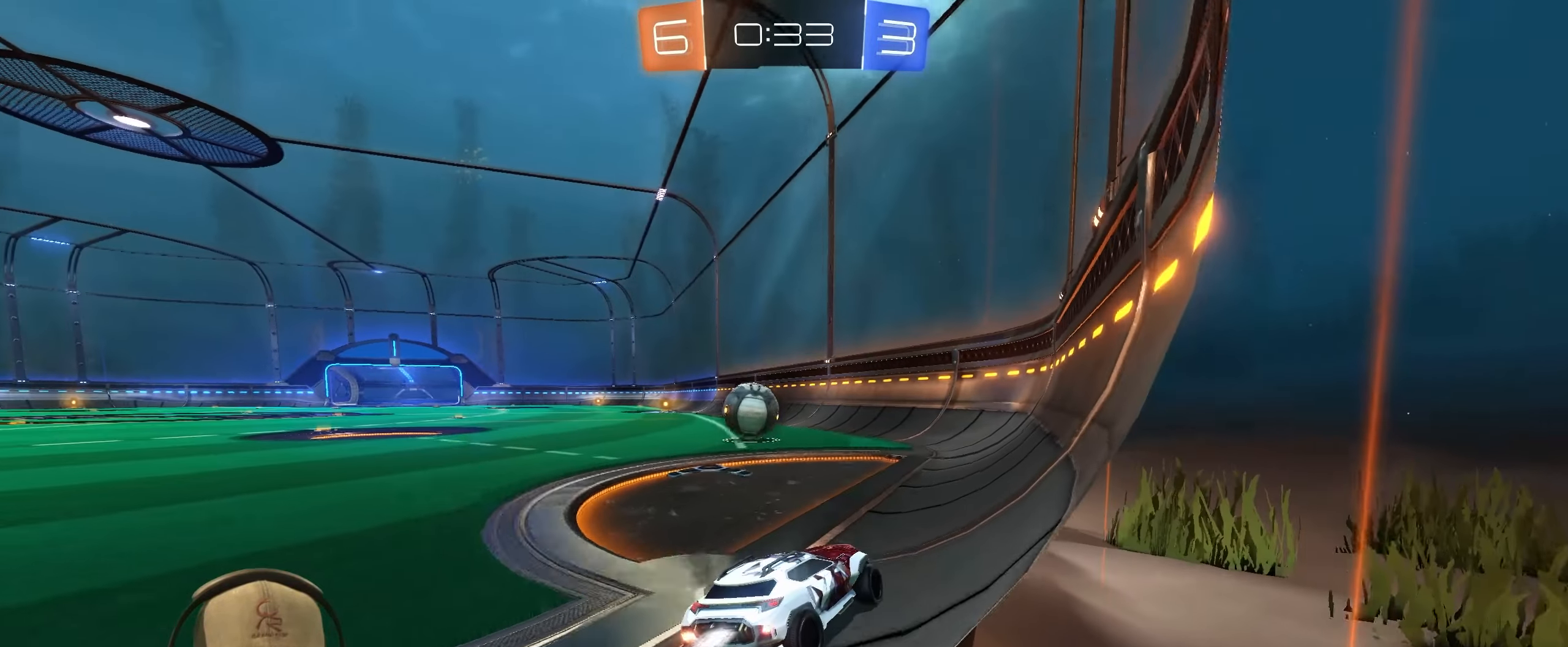
{"buttons": ["R2"], "left_stick": "center", "right_stick": "center", "events": [[317, "R1", "up"], [317, "left_stick", "center"]]}
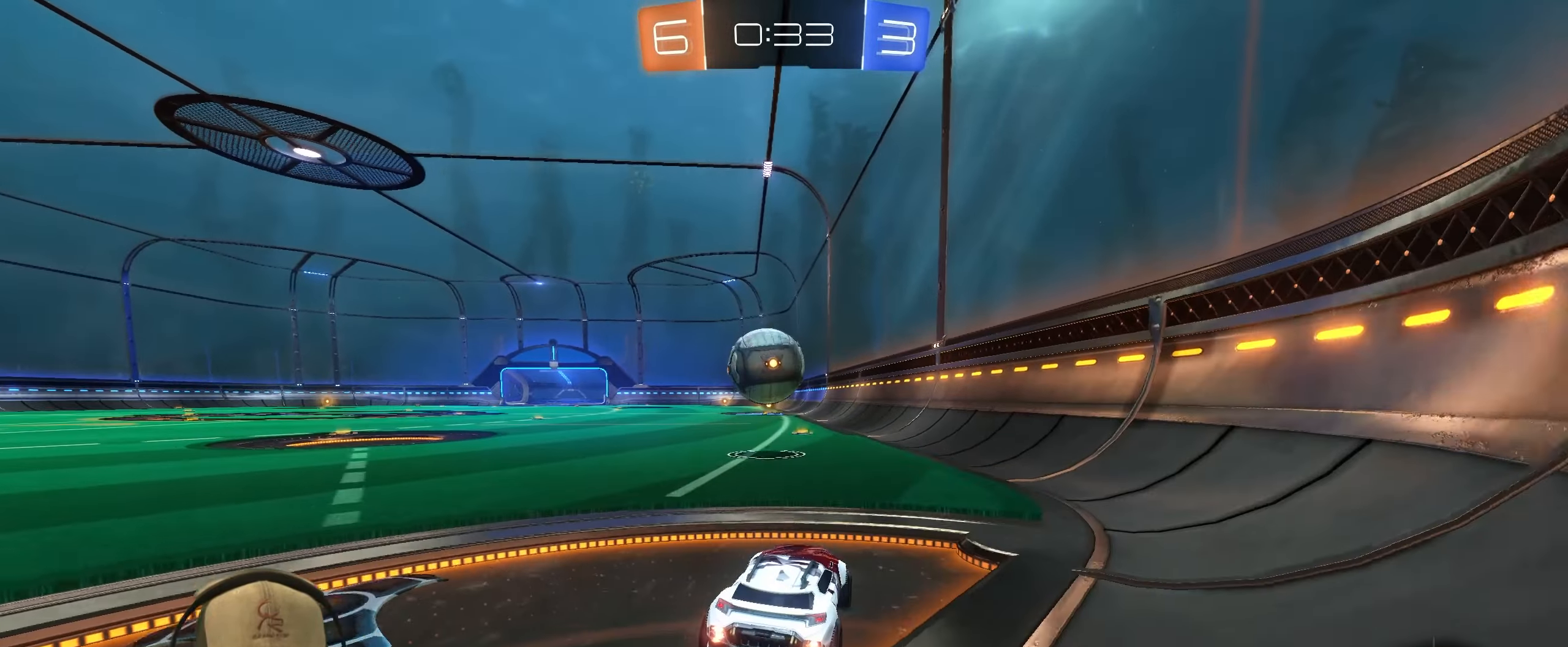
{"buttons": ["R1", "R2"], "left_stick": "center", "right_stick": "center", "events": [[250, "left_stick", "left"], [400, "left_stick", "center"], [433, "R1", "down"]]}
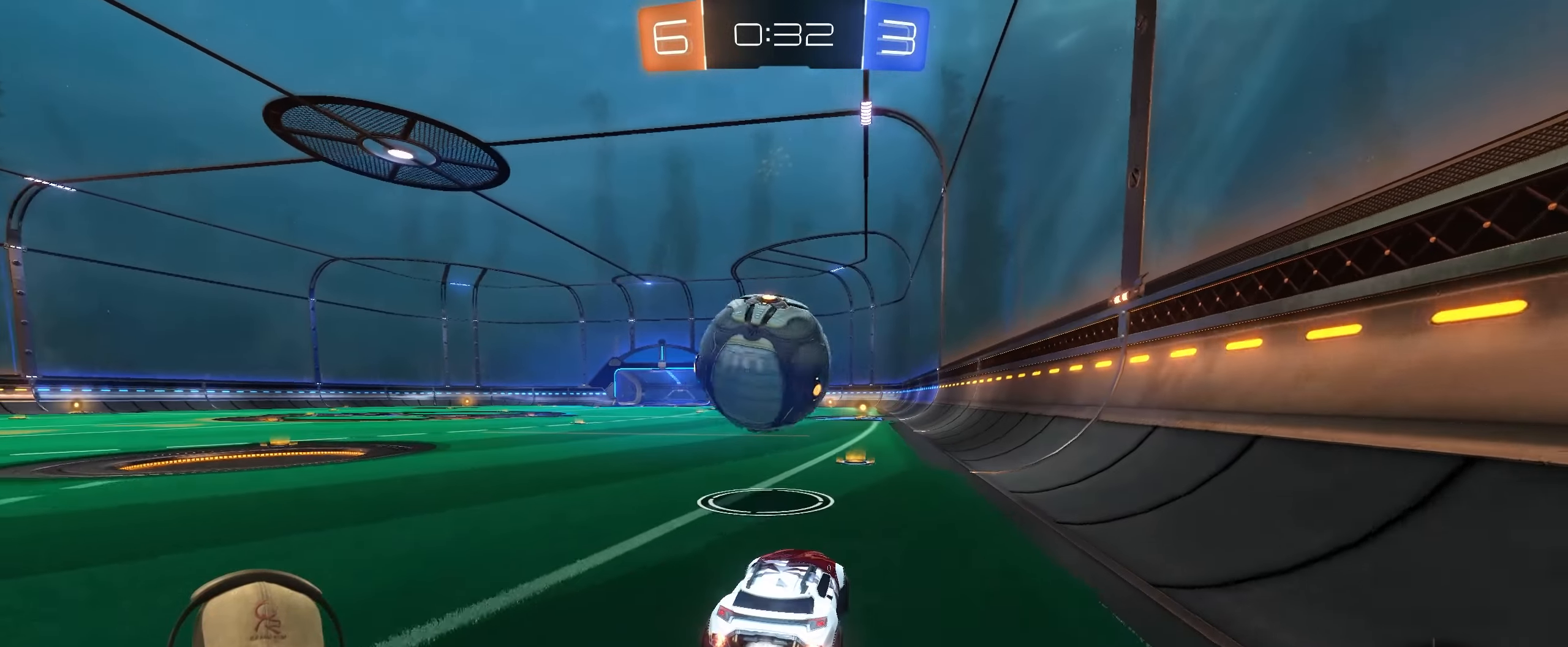
{"buttons": ["L1", "R1"], "left_stick": "down", "right_stick": "center", "events": [[67, "CROSS", "down"], [167, "CROSS", "up"], [167, "left_stick", "left"], [200, "L1", "down"], [217, "CROSS", "down"], [217, "left_stick", "up-left"], [367, "CROSS", "up"], [367, "left_stick", "down-left"], [433, "left_stick", "down"], [483, "R2", "up"]]}
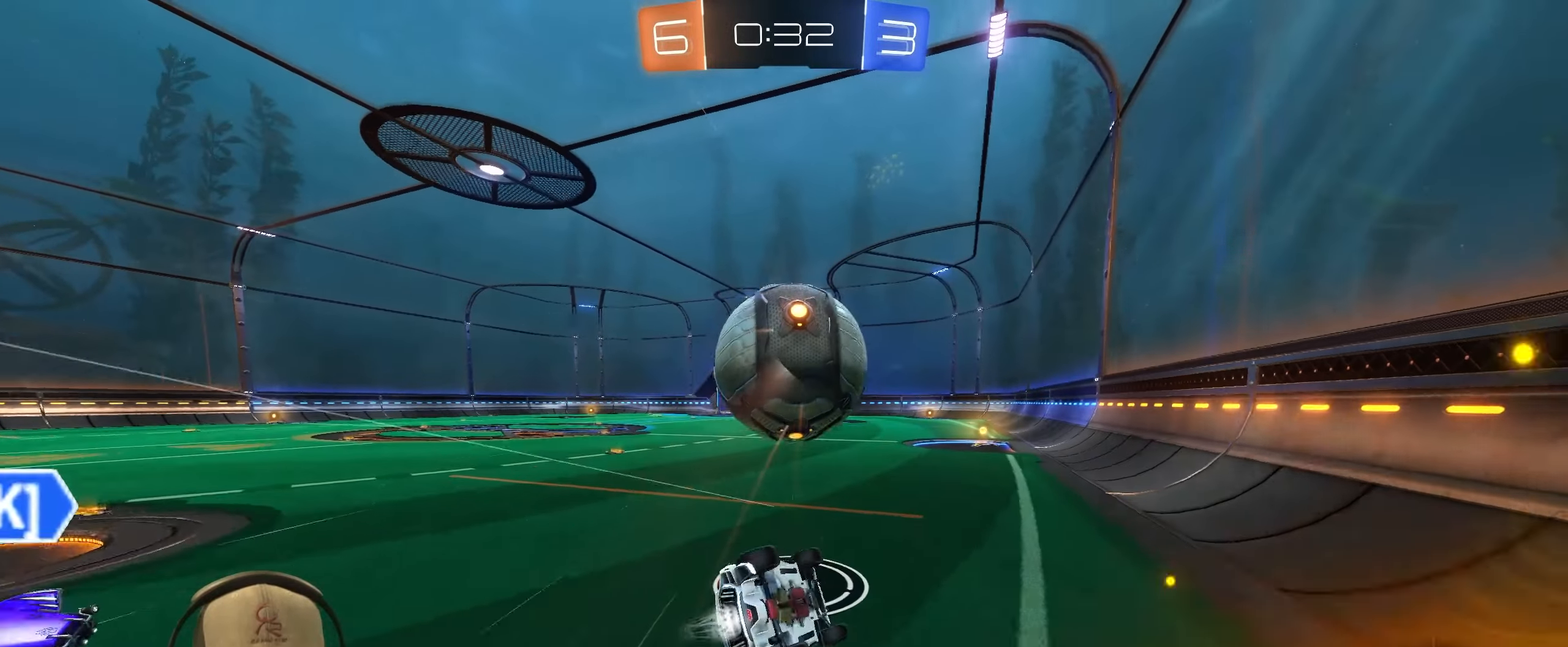
{"buttons": [], "left_stick": "down", "right_stick": "center", "events": [[67, "R1", "up"], [300, "L1", "up"], [317, "TRIANGLE", "down"], [450, "TRIANGLE", "up"]]}
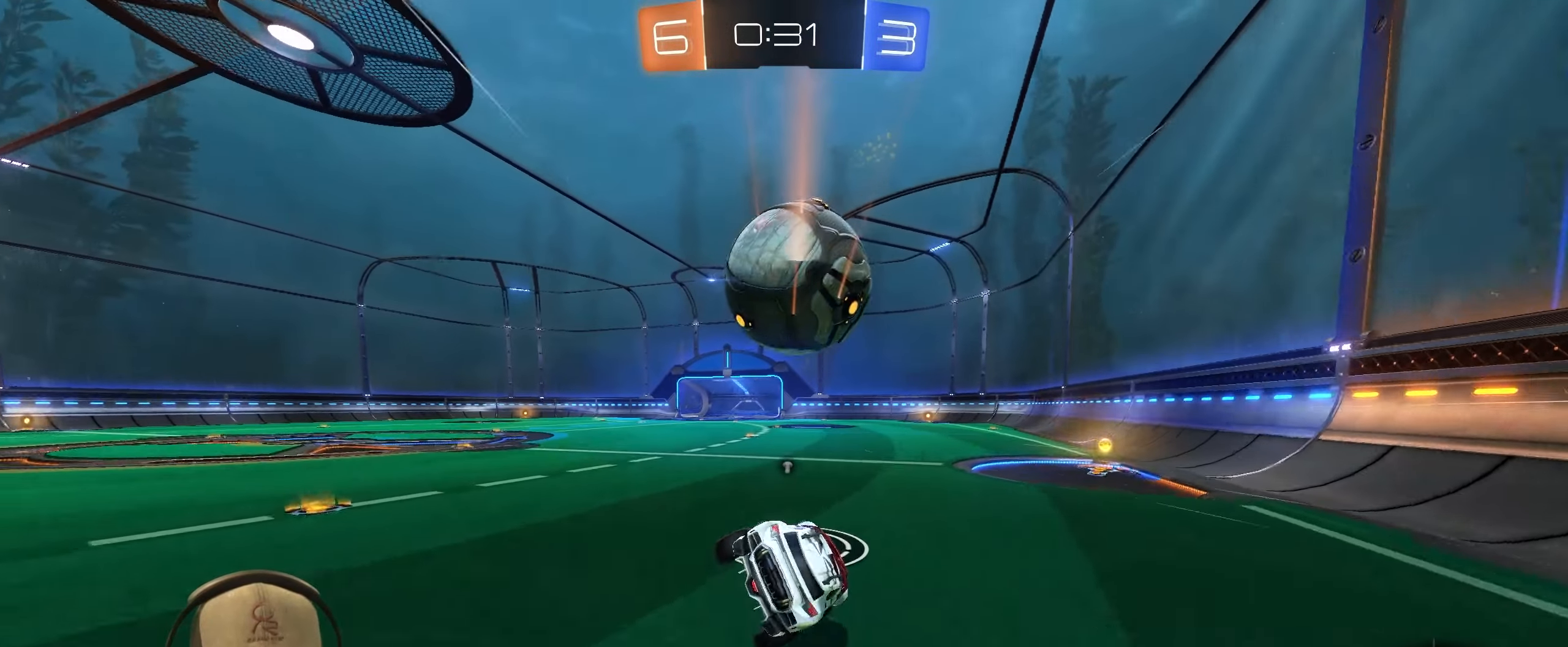
{"buttons": ["R1", "R2"], "left_stick": "left", "right_stick": "center", "events": [[117, "left_stick", "center"], [250, "R1", "down"], [267, "R2", "down"], [433, "left_stick", "left"]]}
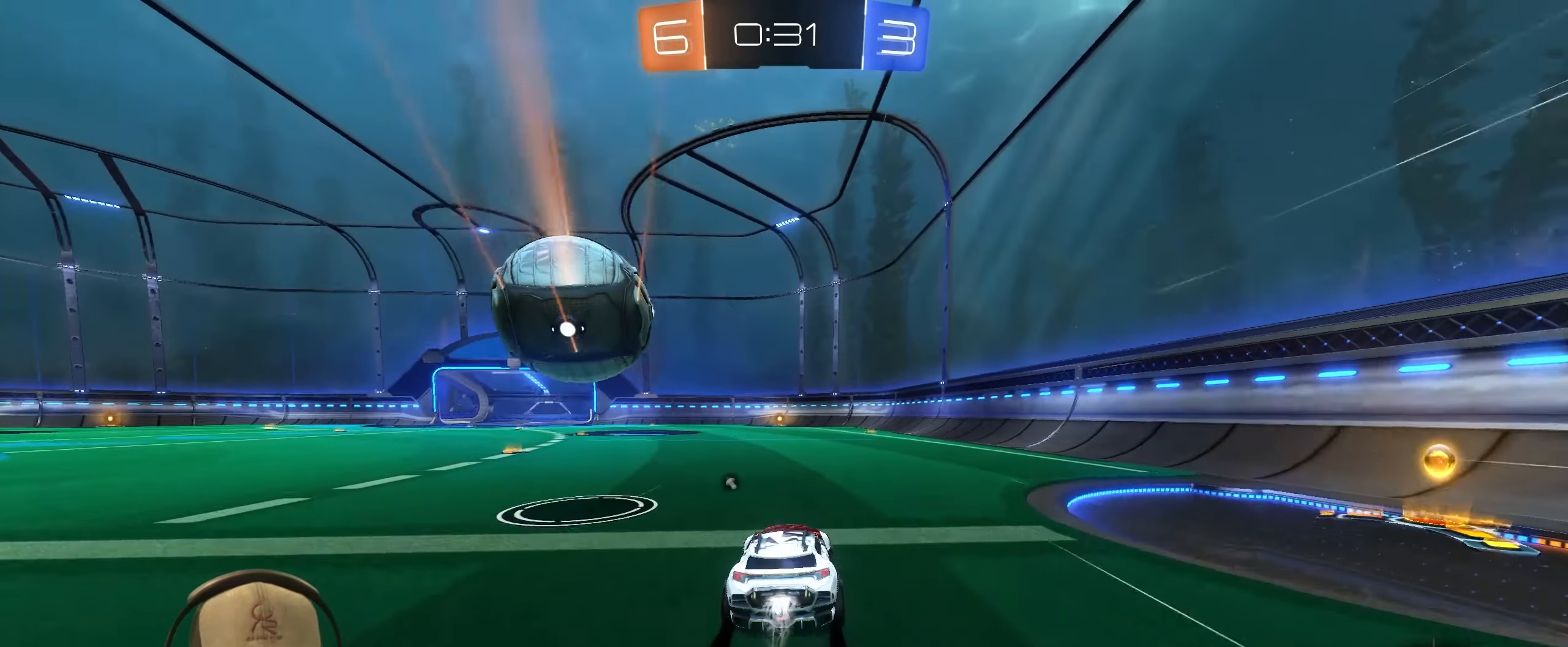
{"buttons": ["R2"], "left_stick": "center", "right_stick": "center", "events": [[233, "left_stick", "center"], [350, "R1", "up"]]}